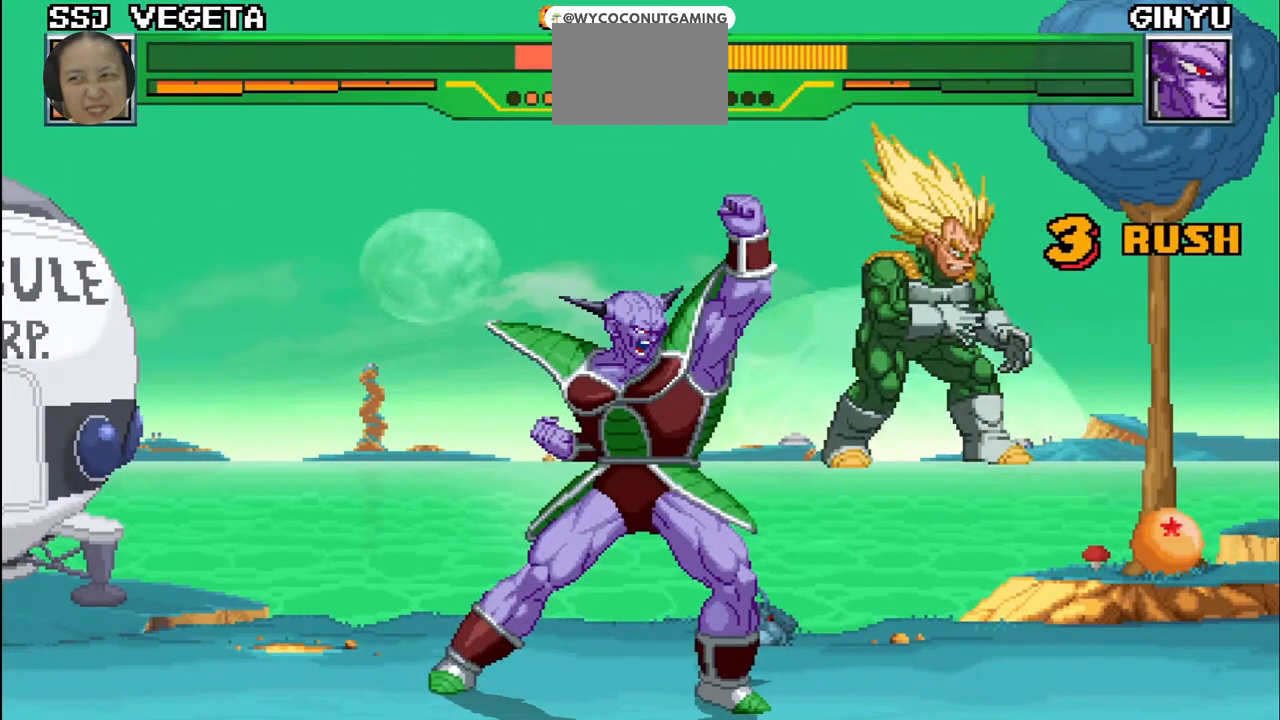
Gameplay with a controller (arcade stick); each line is a JSON object with the inputs held at the frame after it. "events" lists button and stick changes between this image and that frame as [ms after this image, input, new state], when the widget could be followed in between. Not read: L3 R3.
{"buttons": [], "left_stick": "center", "events": []}
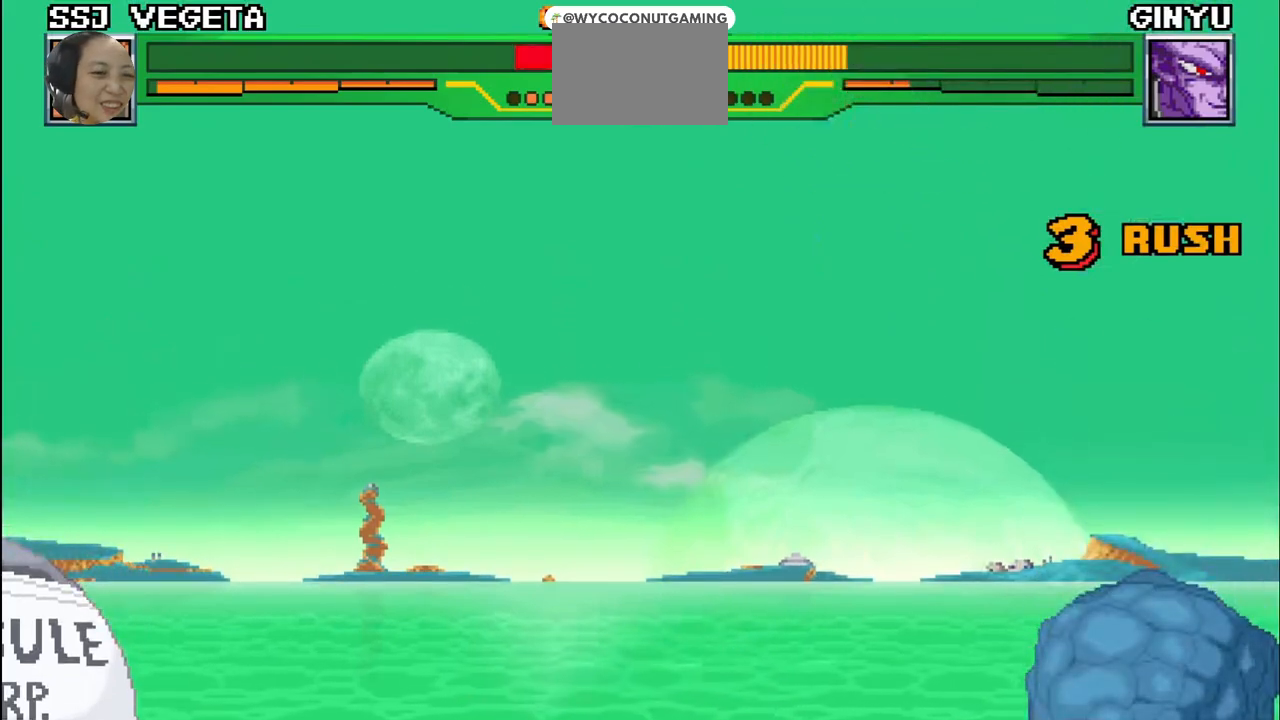
{"buttons": [], "left_stick": "center", "events": []}
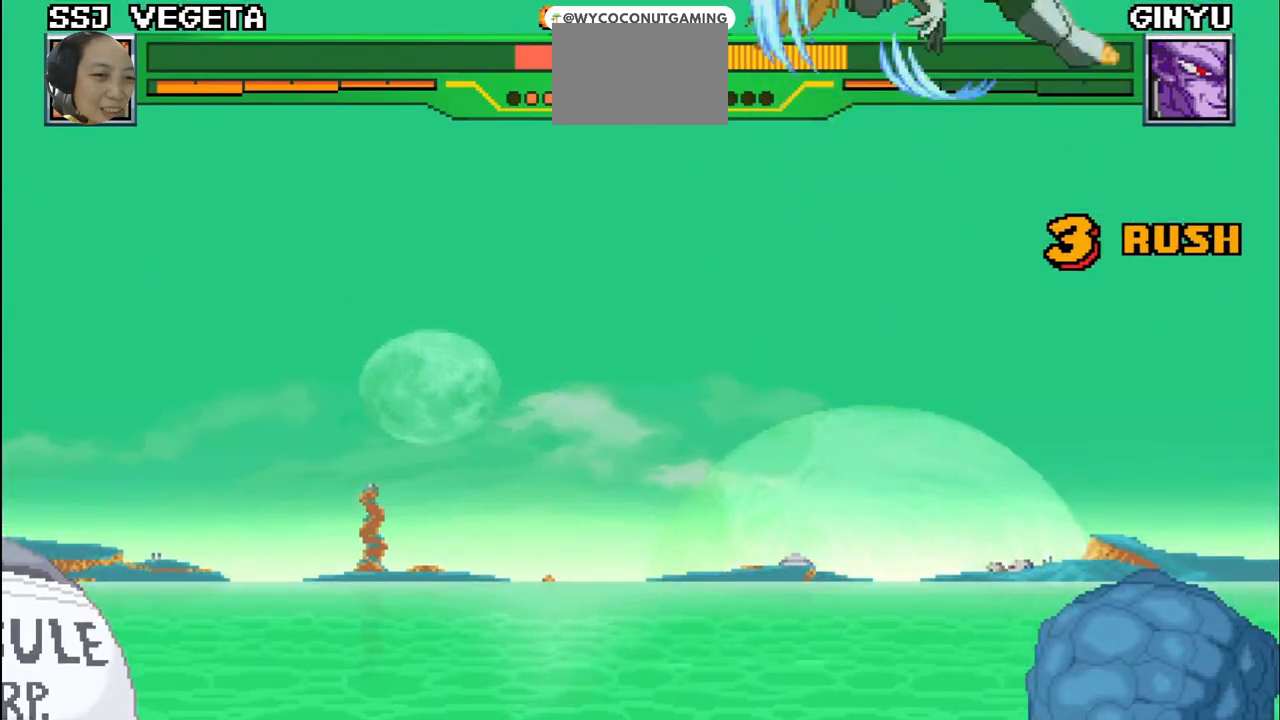
{"buttons": [], "left_stick": "center", "events": []}
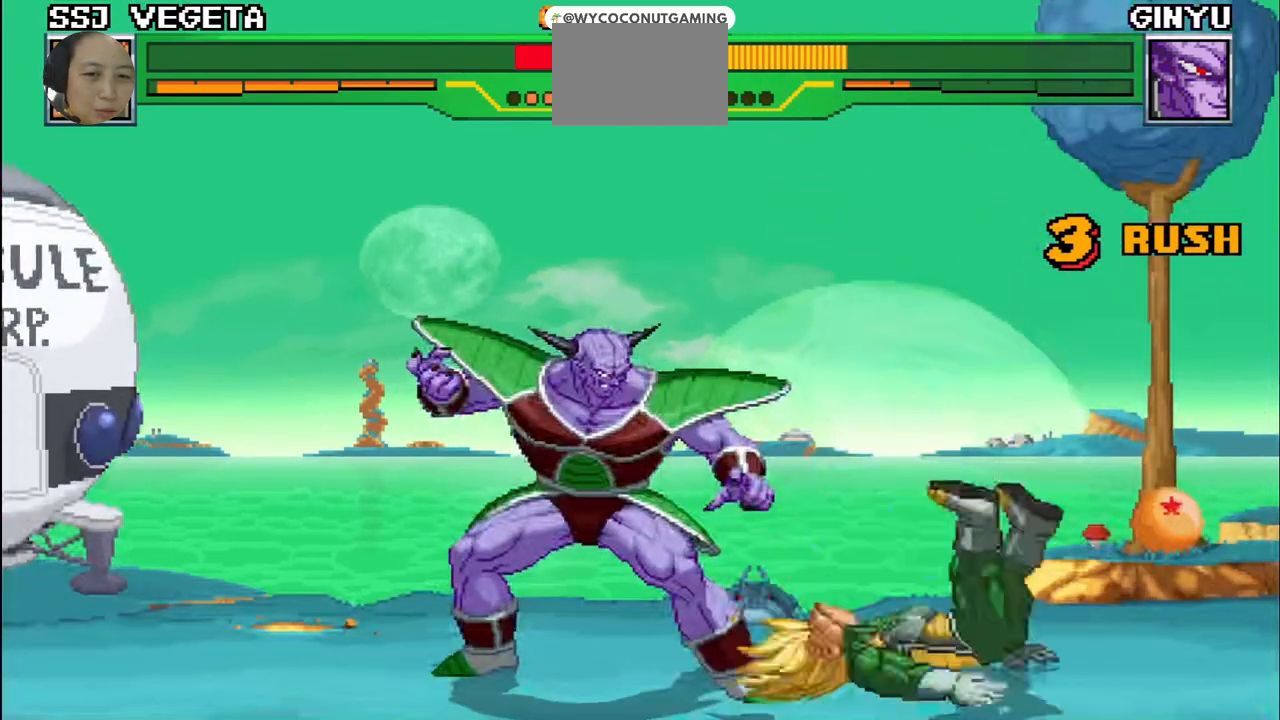
{"buttons": [], "left_stick": "center", "events": []}
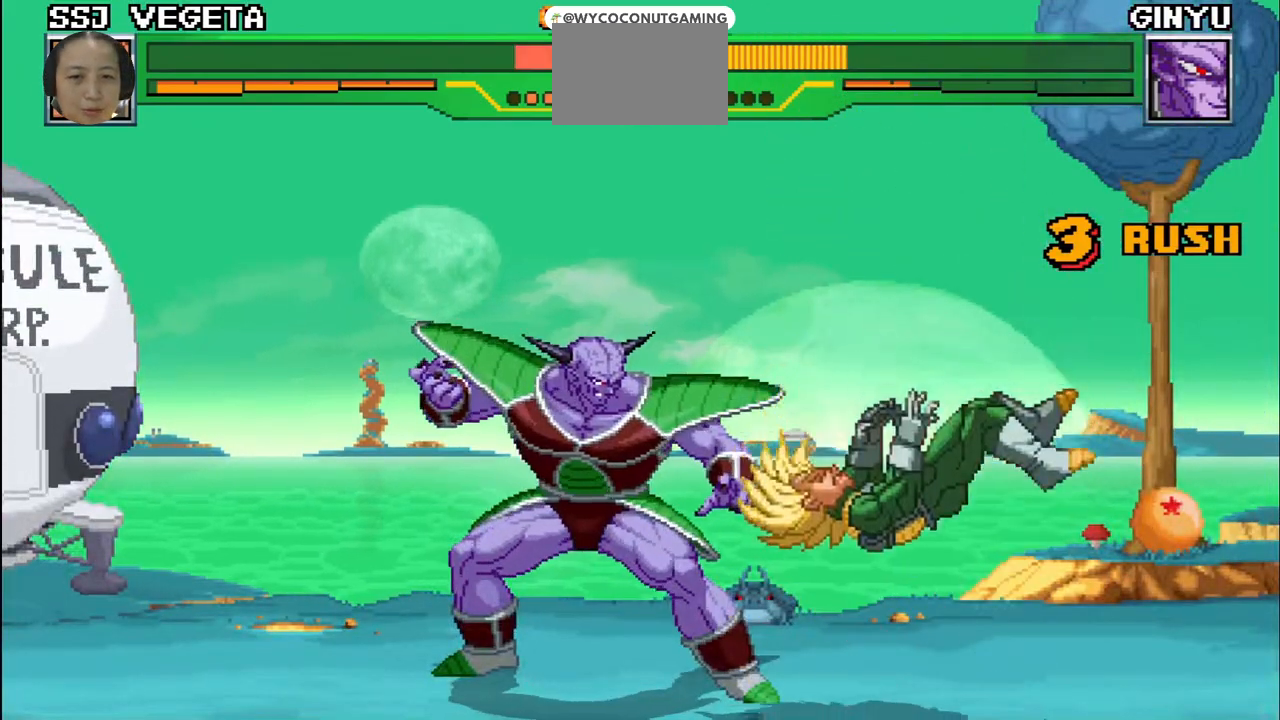
{"buttons": [], "left_stick": "center", "events": []}
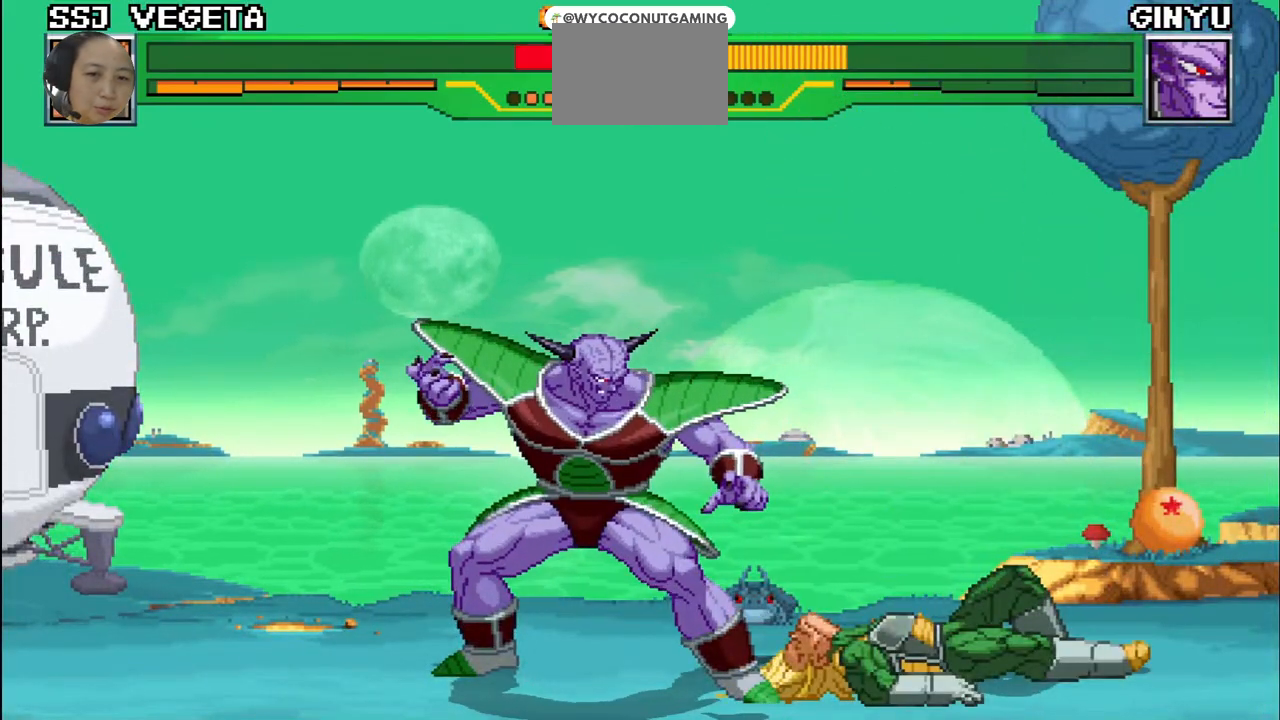
{"buttons": [], "left_stick": "down", "events": [[383, "left_stick", "down"]]}
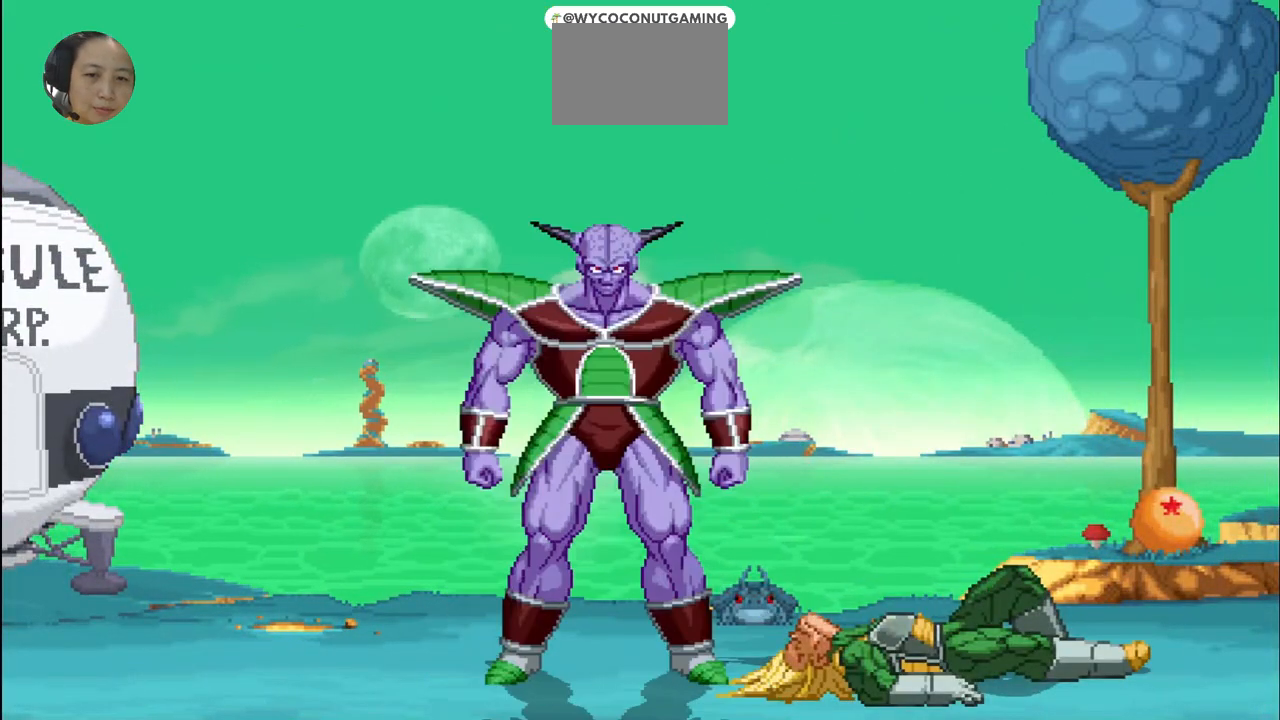
{"buttons": [], "left_stick": "up", "events": [[217, "left_stick", "left"], [350, "left_stick", "up-left"], [467, "left_stick", "up"]]}
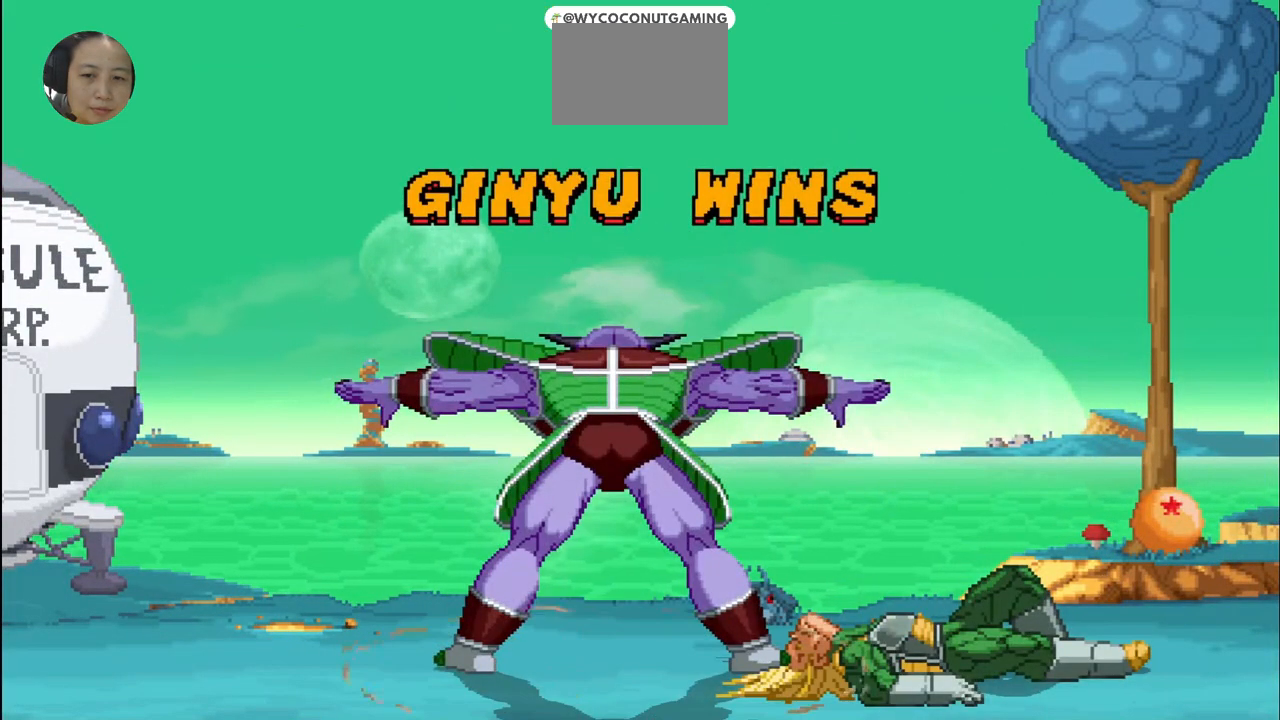
{"buttons": [], "left_stick": "down", "events": [[117, "left_stick", "right"], [267, "left_stick", "down-right"], [383, "left_stick", "down"]]}
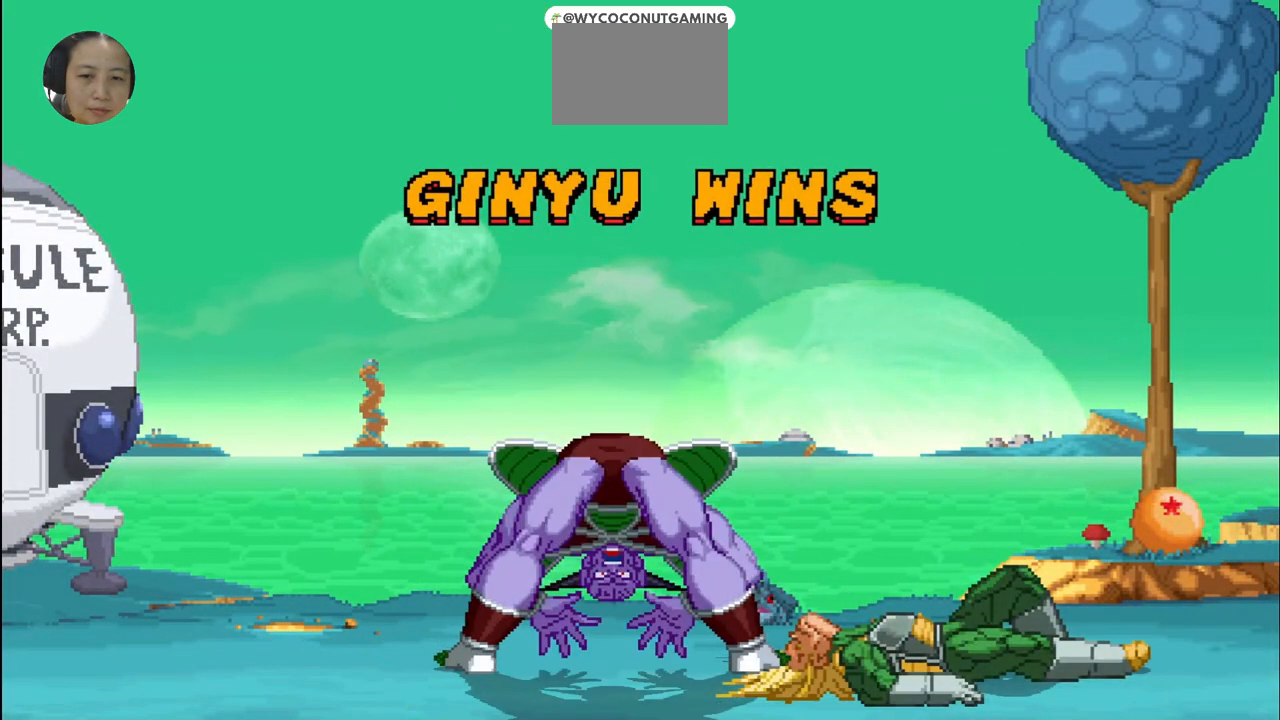
{"buttons": [], "left_stick": "up", "events": [[33, "left_stick", "down-left"], [150, "left_stick", "left"], [350, "left_stick", "up-left"], [450, "left_stick", "up"]]}
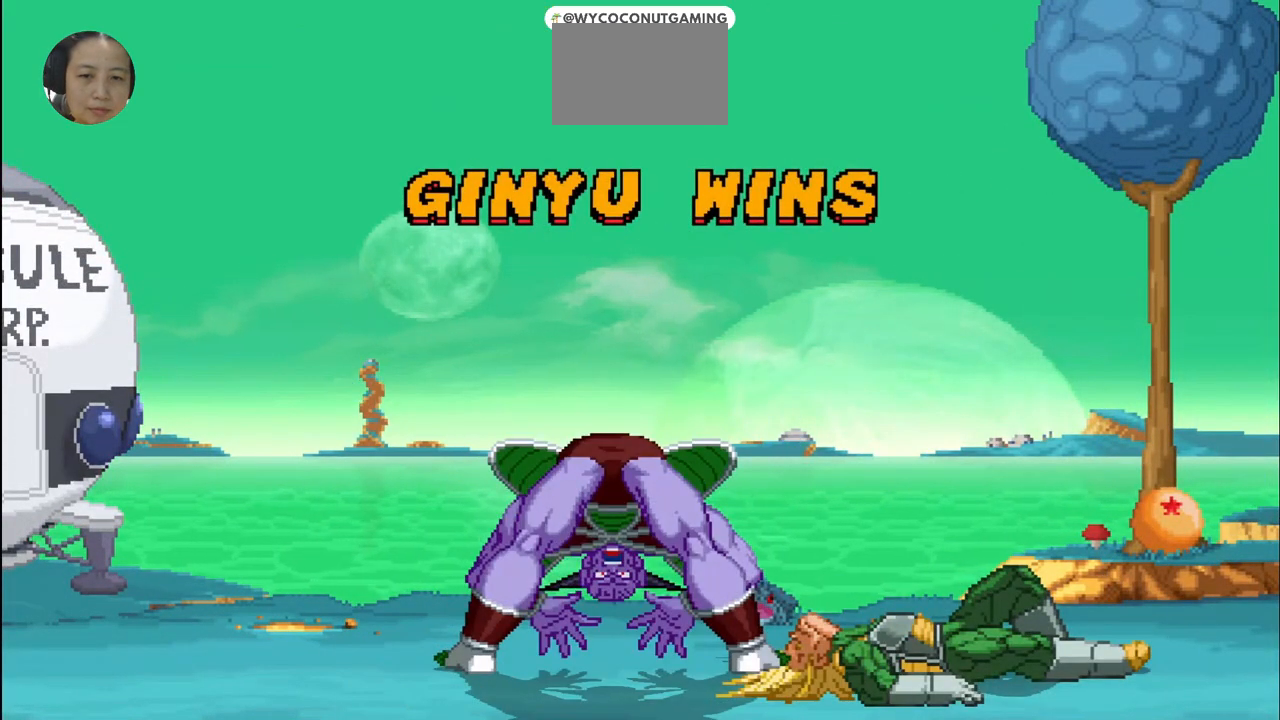
{"buttons": [], "left_stick": "down", "events": [[67, "left_stick", "center"], [367, "left_stick", "down"]]}
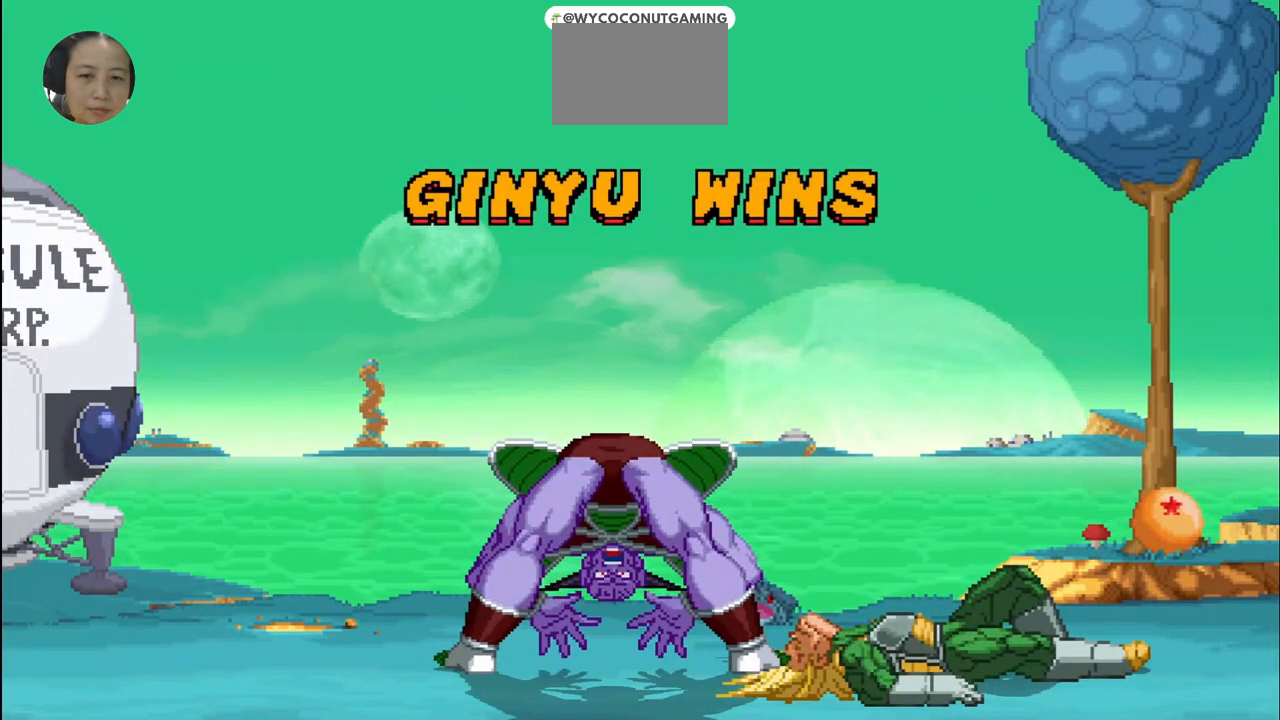
{"buttons": [], "left_stick": "left", "events": [[150, "left_stick", "down-left"], [417, "left_stick", "left"]]}
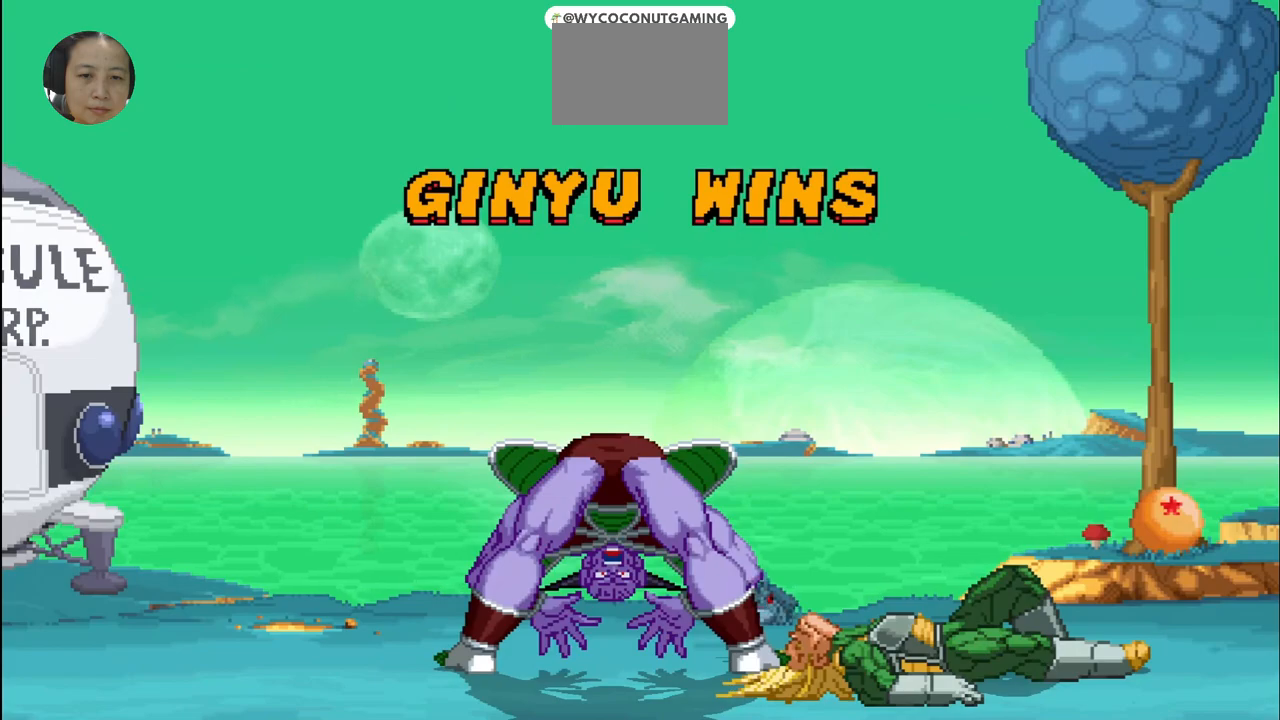
{"buttons": [], "left_stick": "left", "events": []}
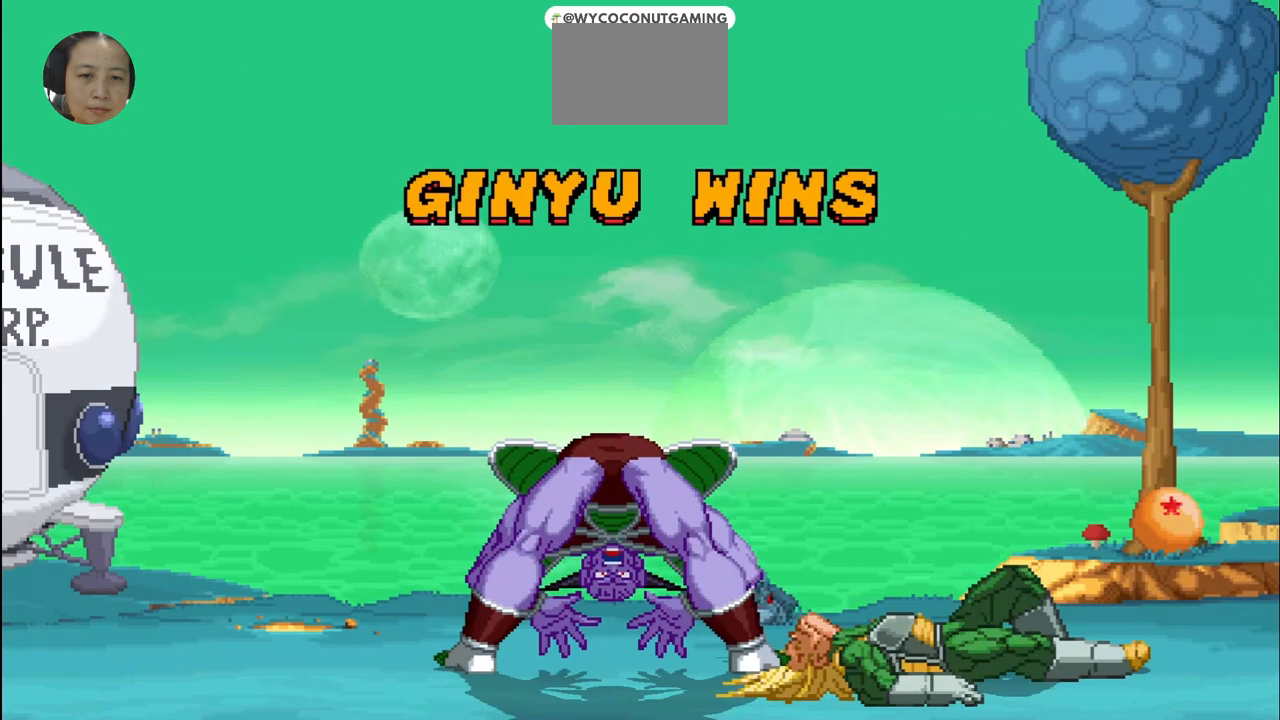
{"buttons": [], "left_stick": "left", "events": []}
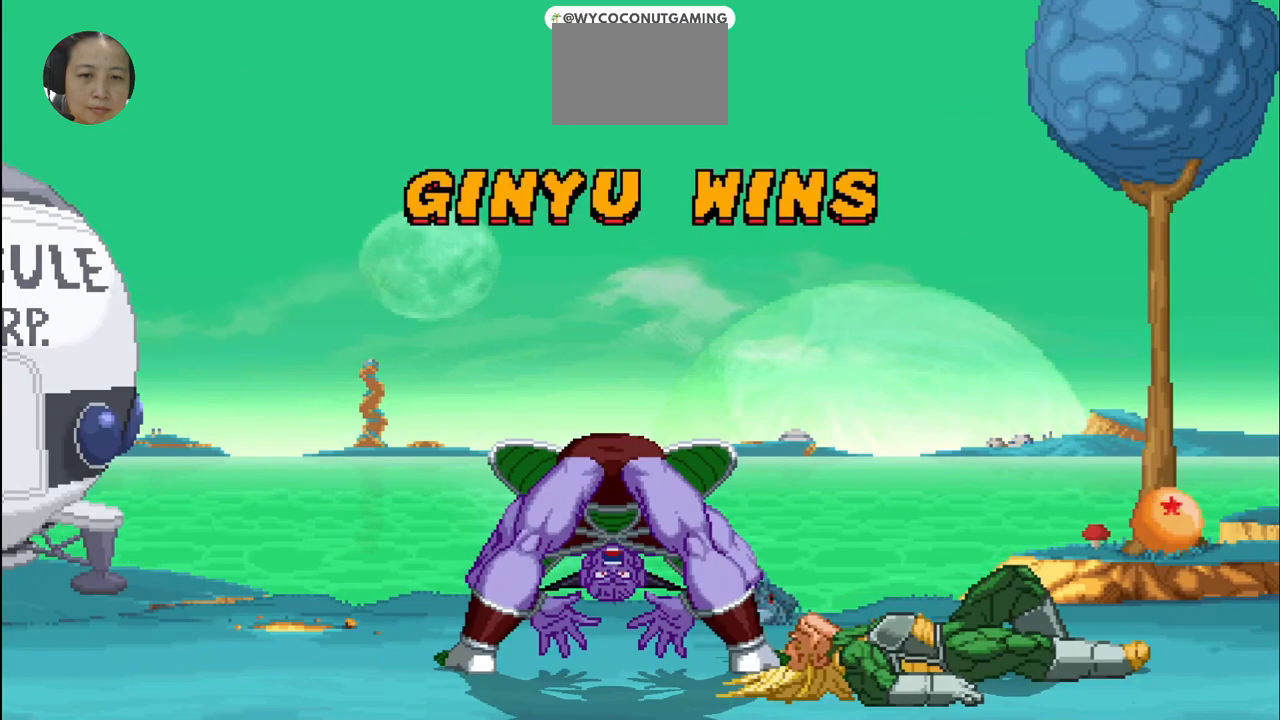
{"buttons": [], "left_stick": "left", "events": []}
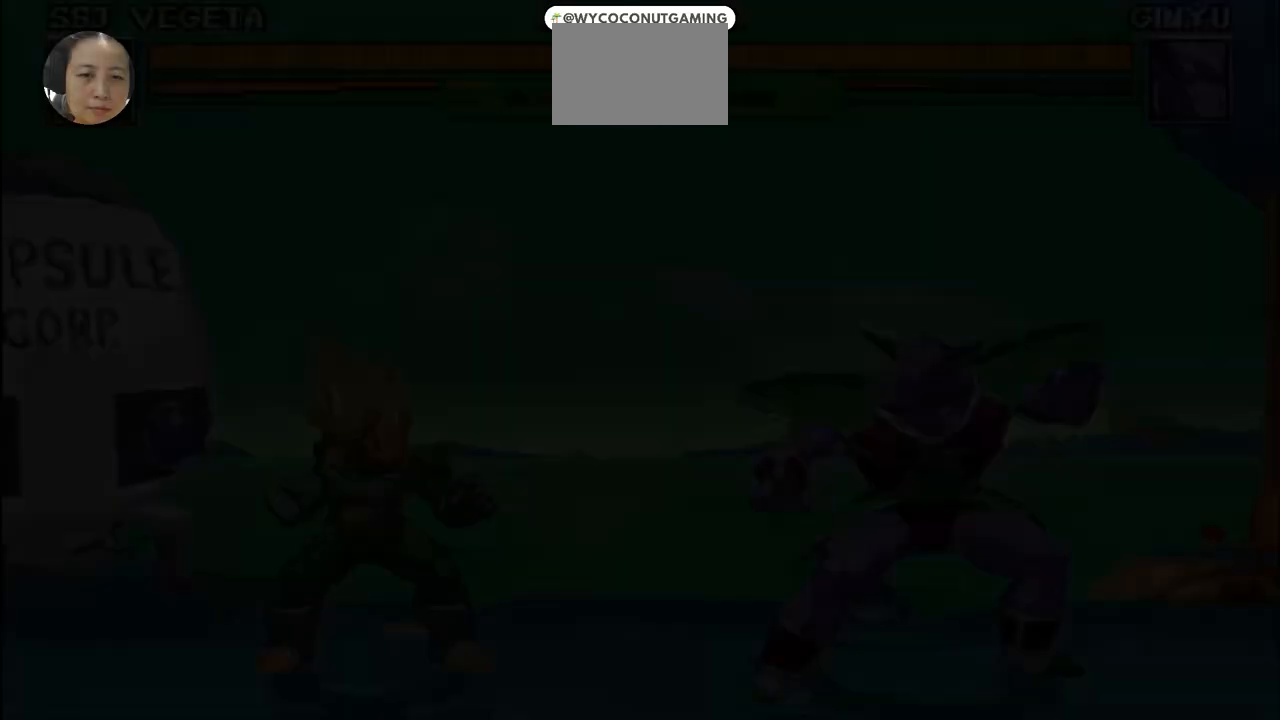
{"buttons": [], "left_stick": "left", "events": []}
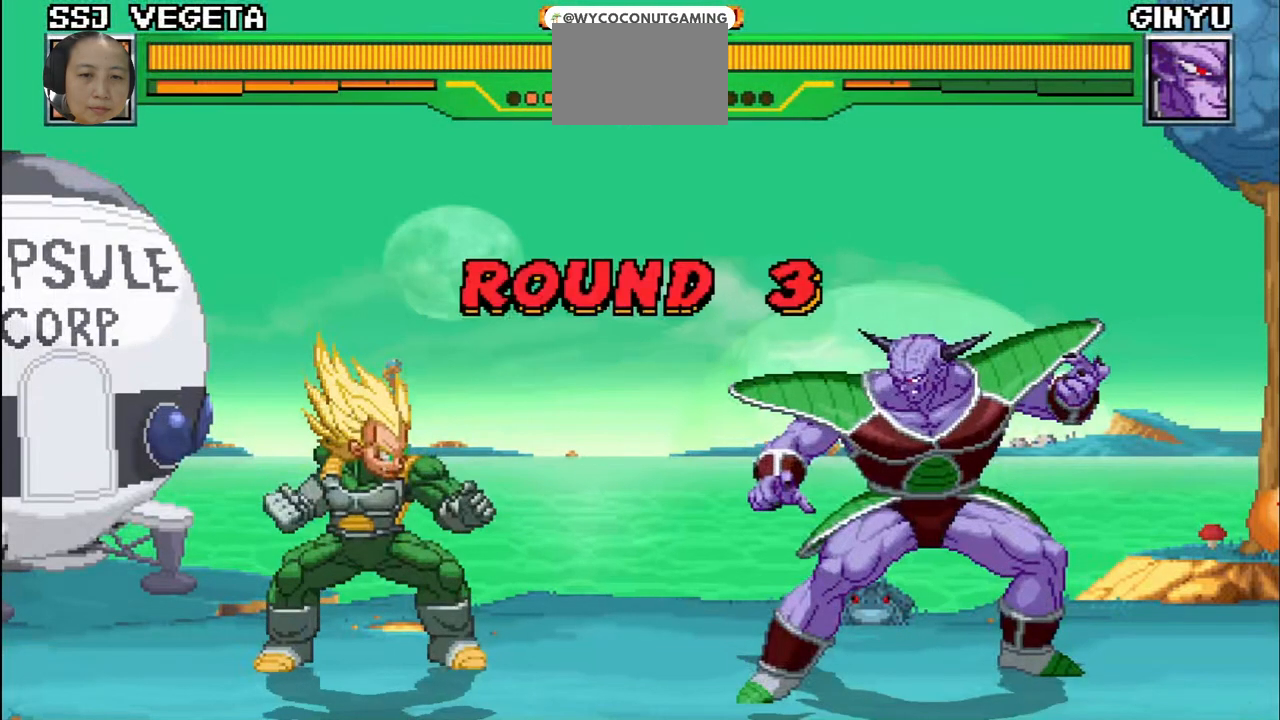
{"buttons": [], "left_stick": "down-left", "events": [[250, "left_stick", "down-left"]]}
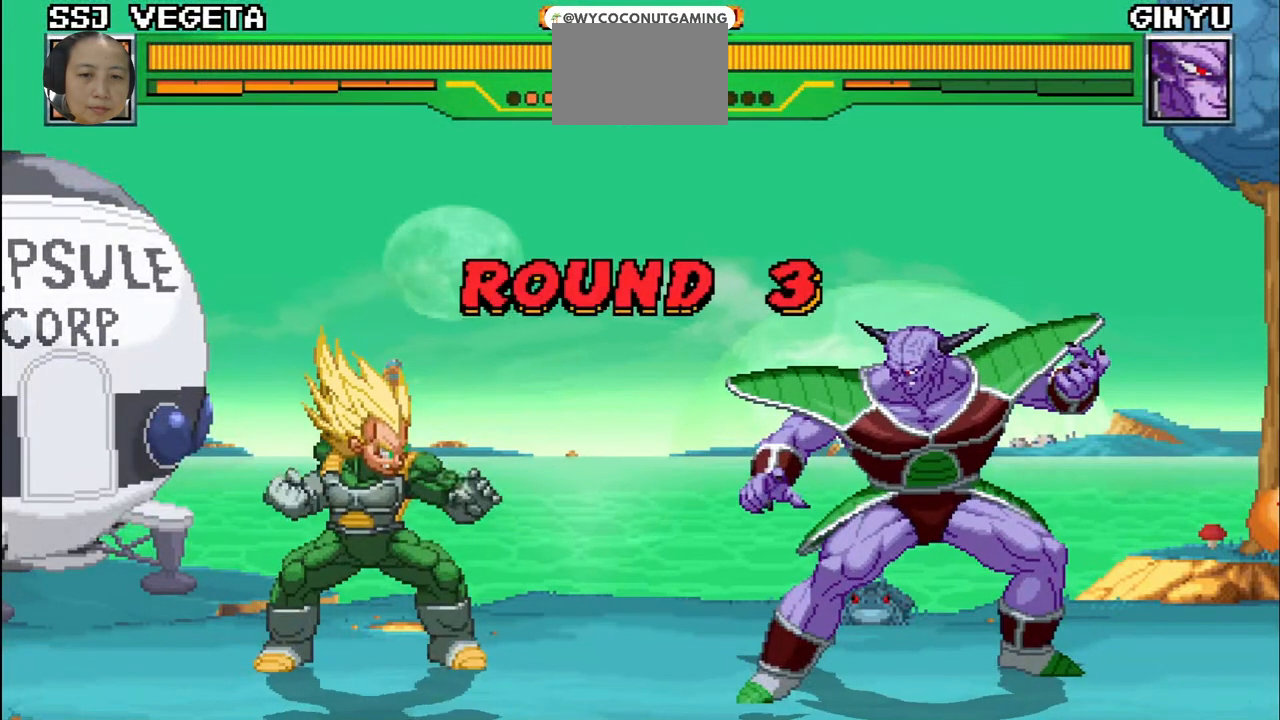
{"buttons": [], "left_stick": "down-left", "events": []}
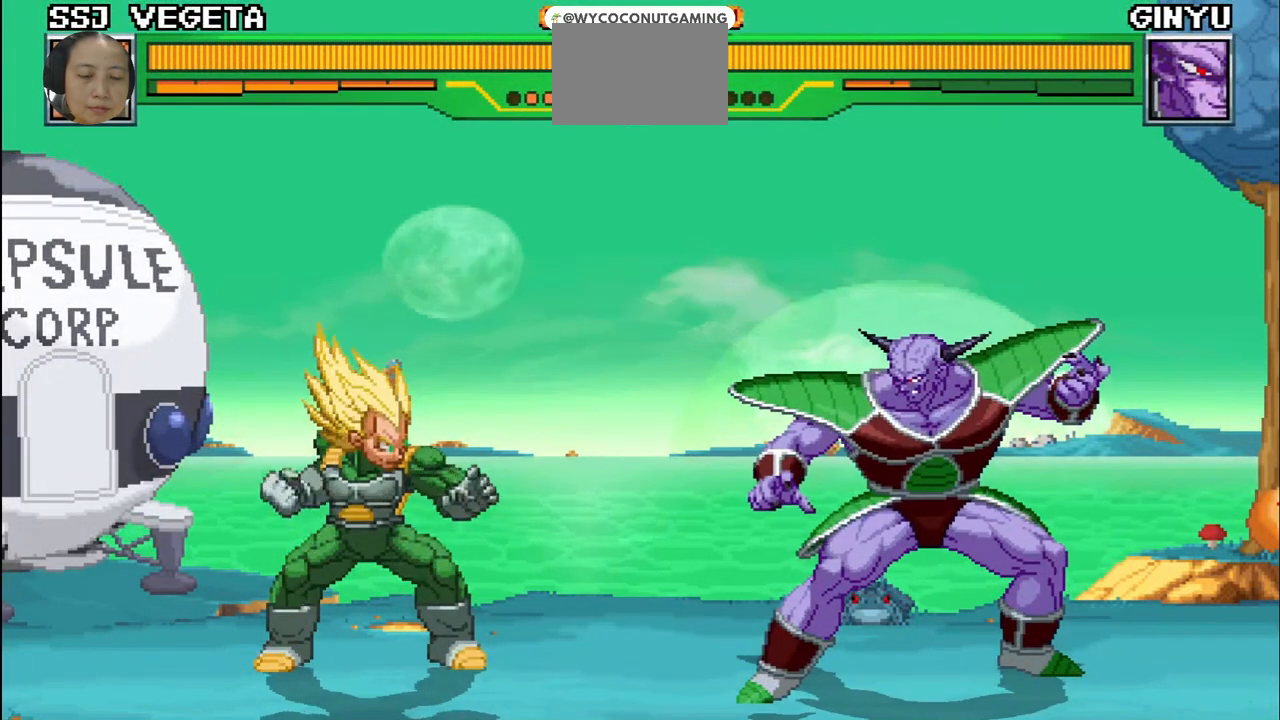
{"buttons": [], "left_stick": "down", "events": [[350, "left_stick", "down"]]}
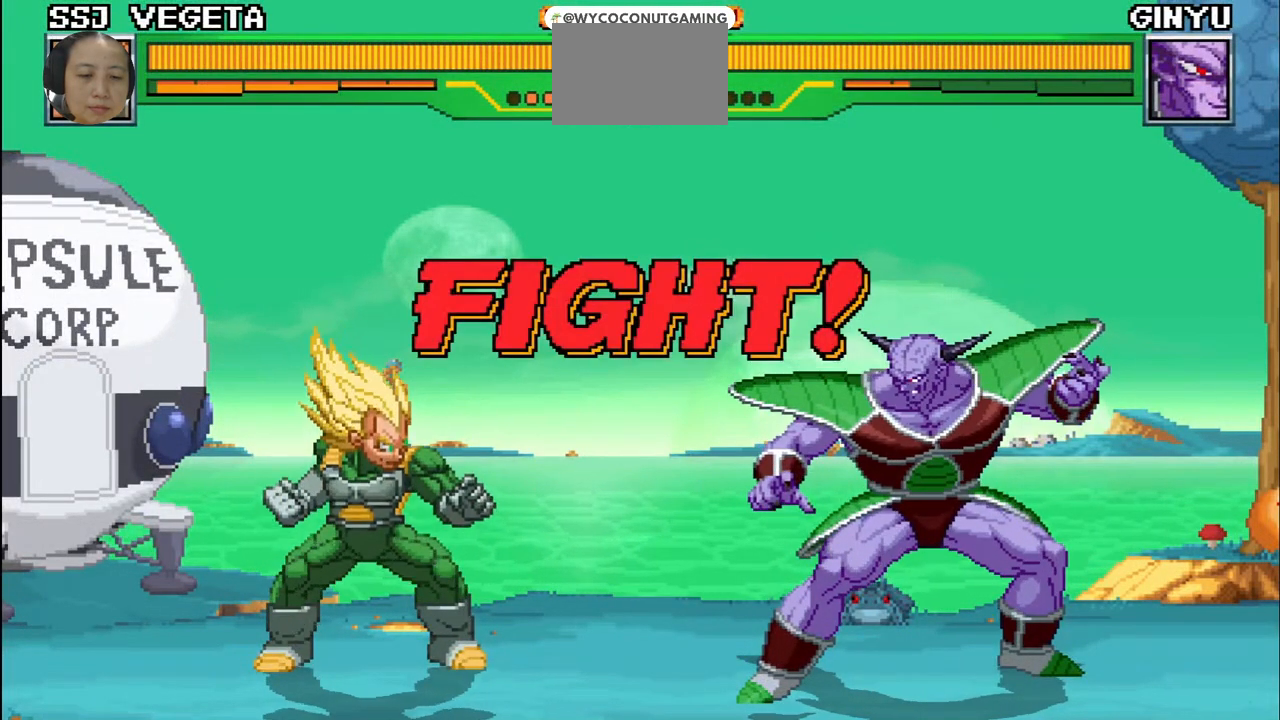
{"buttons": [], "left_stick": "left", "events": [[233, "left_stick", "right"], [417, "left_stick", "center"], [467, "left_stick", "left"]]}
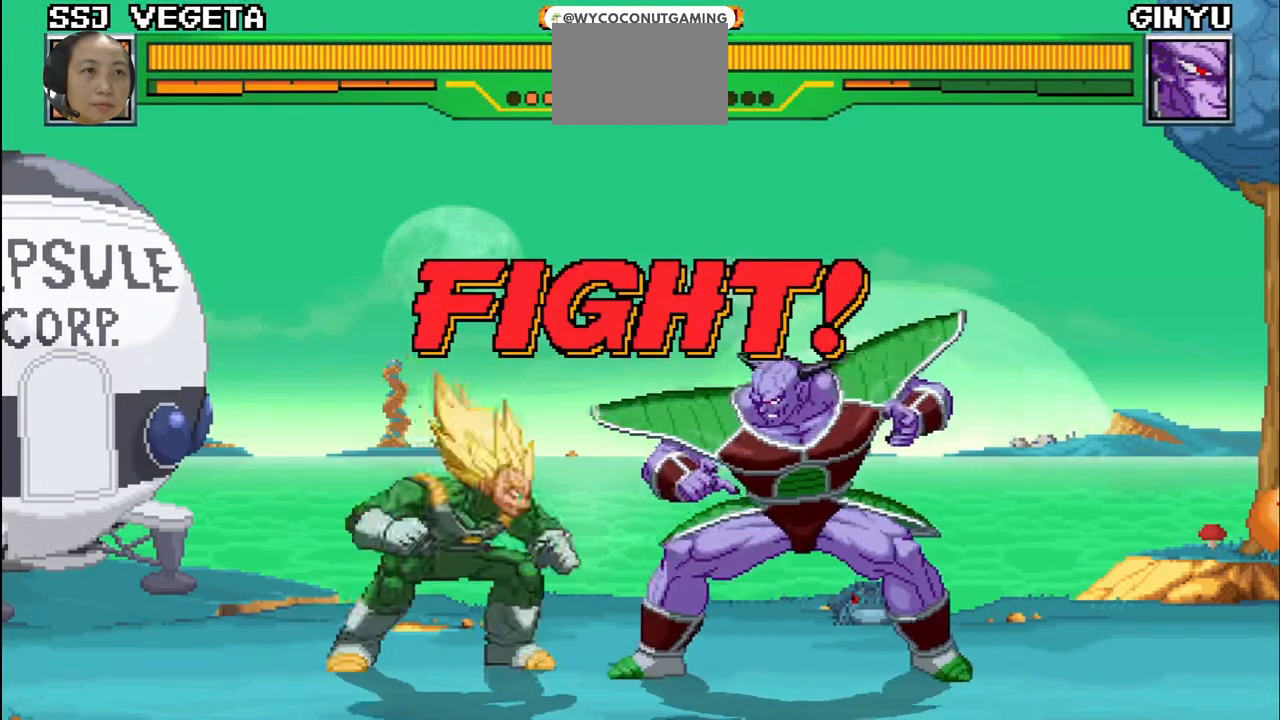
{"buttons": [], "left_stick": "up-right", "events": [[33, "SQUARE", "down"], [100, "left_stick", "down"], [117, "SQUARE", "up"], [150, "TRIANGLE", "down"], [167, "left_stick", "right"], [233, "SQUARE", "down"], [250, "TRIANGLE", "up"], [250, "left_stick", "up-right"], [300, "SQUARE", "up"], [333, "TRIANGLE", "down"], [400, "SQUARE", "down"], [417, "TRIANGLE", "up"], [500, "SQUARE", "up"]]}
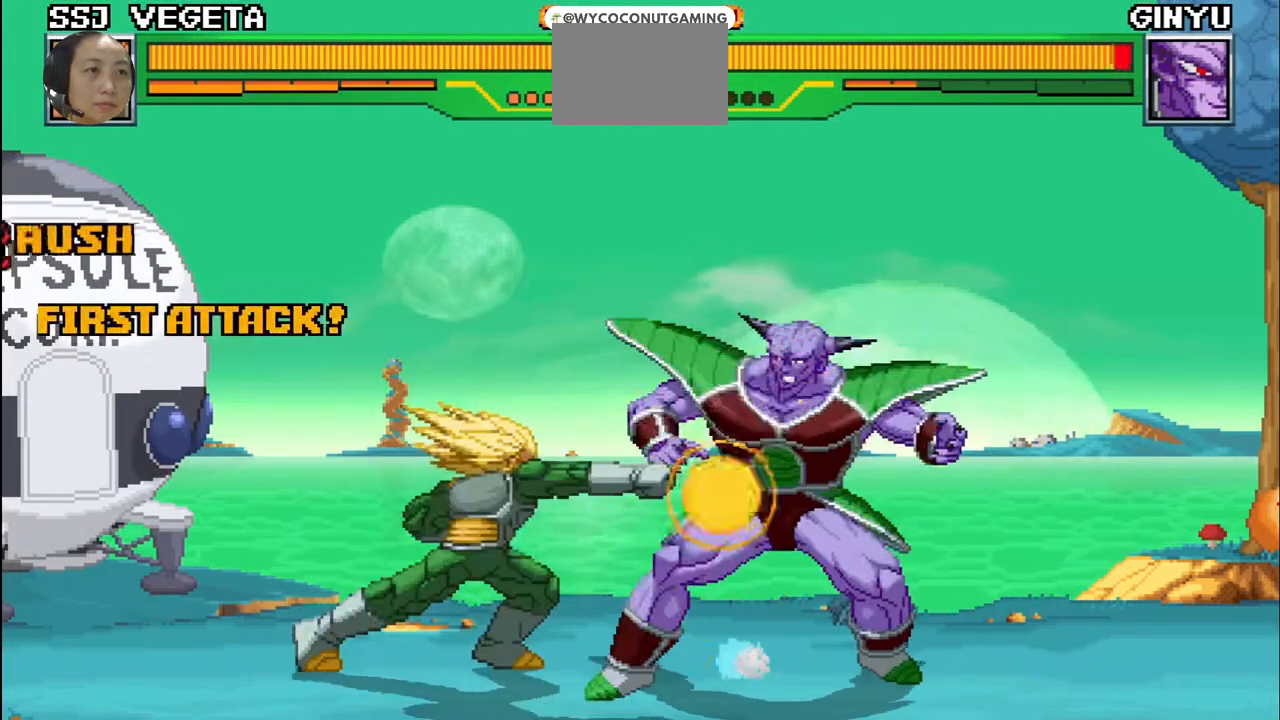
{"buttons": ["SQUARE"], "left_stick": "up-right", "events": [[17, "TRIANGLE", "down"], [67, "SQUARE", "down"], [83, "TRIANGLE", "up"], [167, "R1", "down"], [167, "SQUARE", "up"], [167, "TRIANGLE", "down"], [250, "R1", "up"], [250, "SQUARE", "down"], [250, "TRIANGLE", "up"], [350, "SQUARE", "up"], [350, "TRIANGLE", "down"], [367, "R1", "down"], [417, "R1", "up"], [433, "SQUARE", "down"], [450, "TRIANGLE", "up"]]}
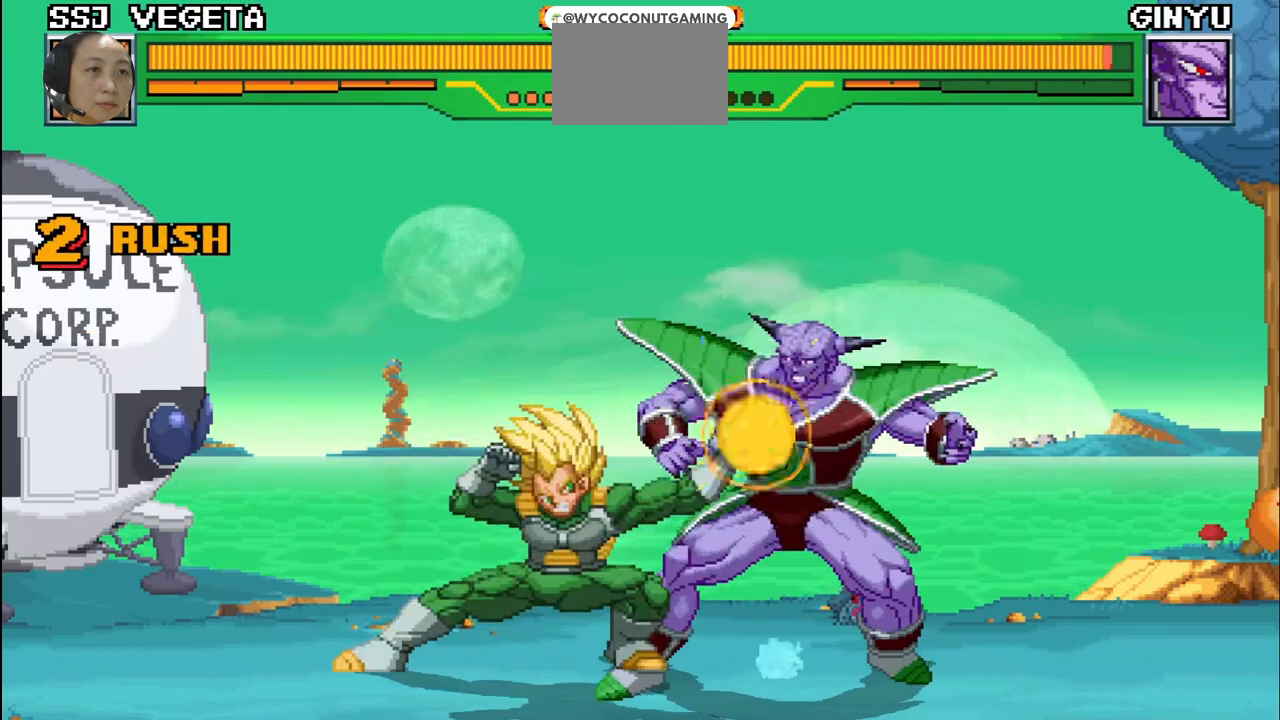
{"buttons": ["SQUARE", "TRIANGLE"], "left_stick": "right", "events": [[67, "TRIANGLE", "down"], [67, "left_stick", "down-right"], [133, "TRIANGLE", "up"], [183, "SQUARE", "up"], [233, "TRIANGLE", "down"], [250, "left_stick", "up-right"], [317, "SQUARE", "down"], [317, "TRIANGLE", "up"], [383, "SQUARE", "up"], [417, "TRIANGLE", "down"], [433, "left_stick", "center"], [483, "SQUARE", "down"], [500, "left_stick", "right"]]}
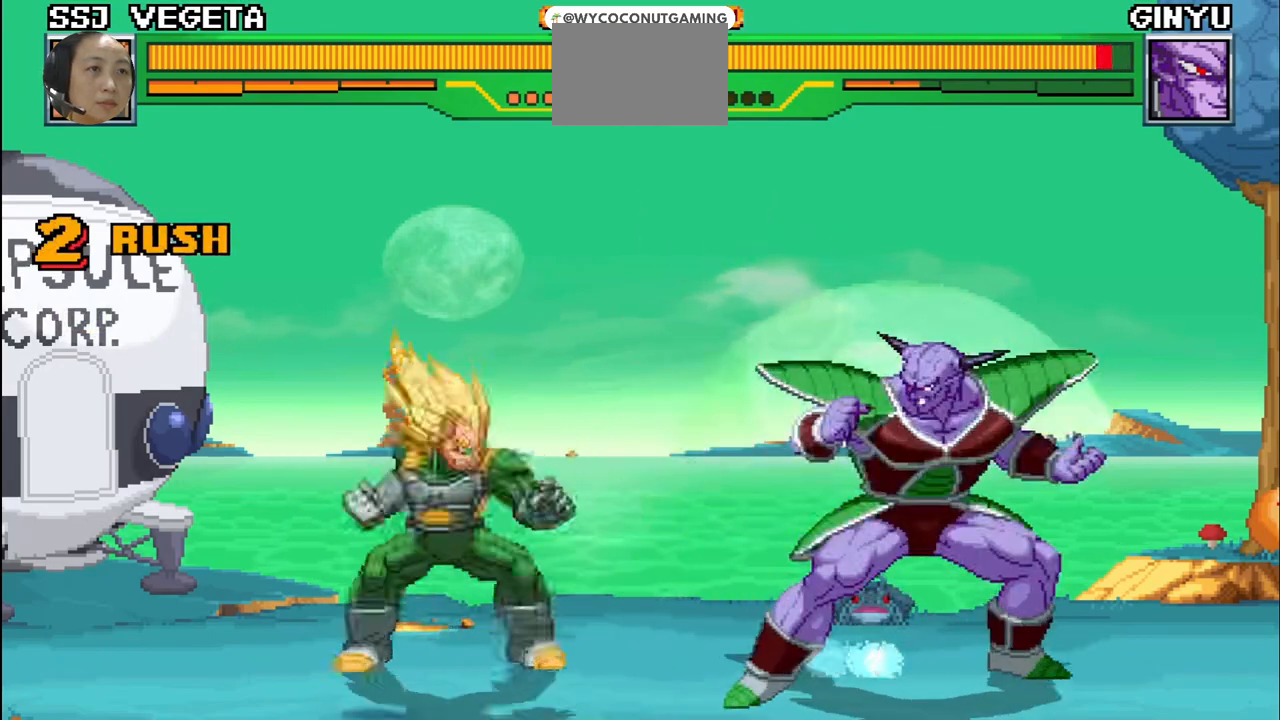
{"buttons": [], "left_stick": "up-right", "events": [[17, "TRIANGLE", "up"], [67, "left_stick", "up-right"], [83, "SQUARE", "up"], [150, "SQUARE", "down"], [150, "TRIANGLE", "down"], [200, "TRIANGLE", "up"], [267, "SQUARE", "up"], [317, "TRIANGLE", "down"], [367, "SQUARE", "down"], [417, "TRIANGLE", "up"], [450, "SQUARE", "up"]]}
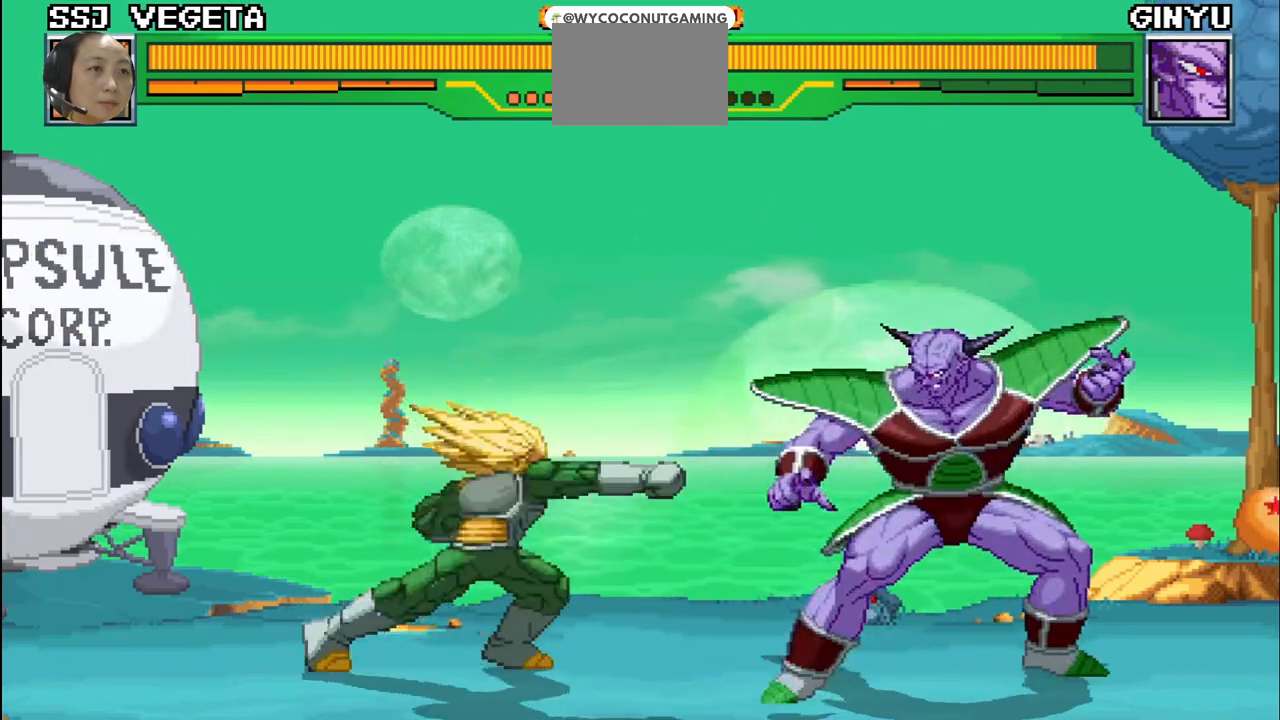
{"buttons": [], "left_stick": "up-right", "events": [[33, "left_stick", "center"], [250, "left_stick", "up-right"]]}
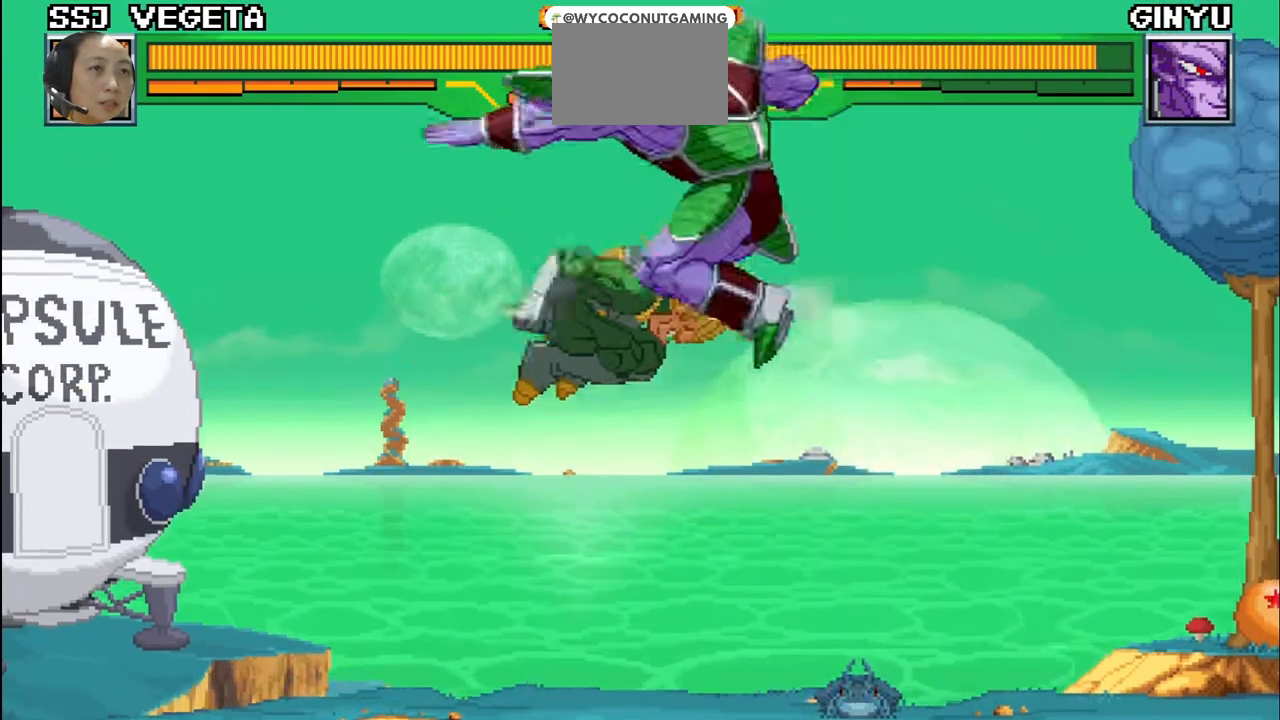
{"buttons": ["SQUARE", "TRIANGLE"], "left_stick": "down", "events": [[17, "SQUARE", "down"], [50, "left_stick", "right"], [150, "SQUARE", "up"], [217, "SQUARE", "down"], [217, "TRIANGLE", "down"], [250, "SQUARE", "up"], [317, "SQUARE", "down"], [317, "TRIANGLE", "up"], [350, "left_stick", "down"], [417, "SQUARE", "up"], [417, "TRIANGLE", "down"], [500, "SQUARE", "down"]]}
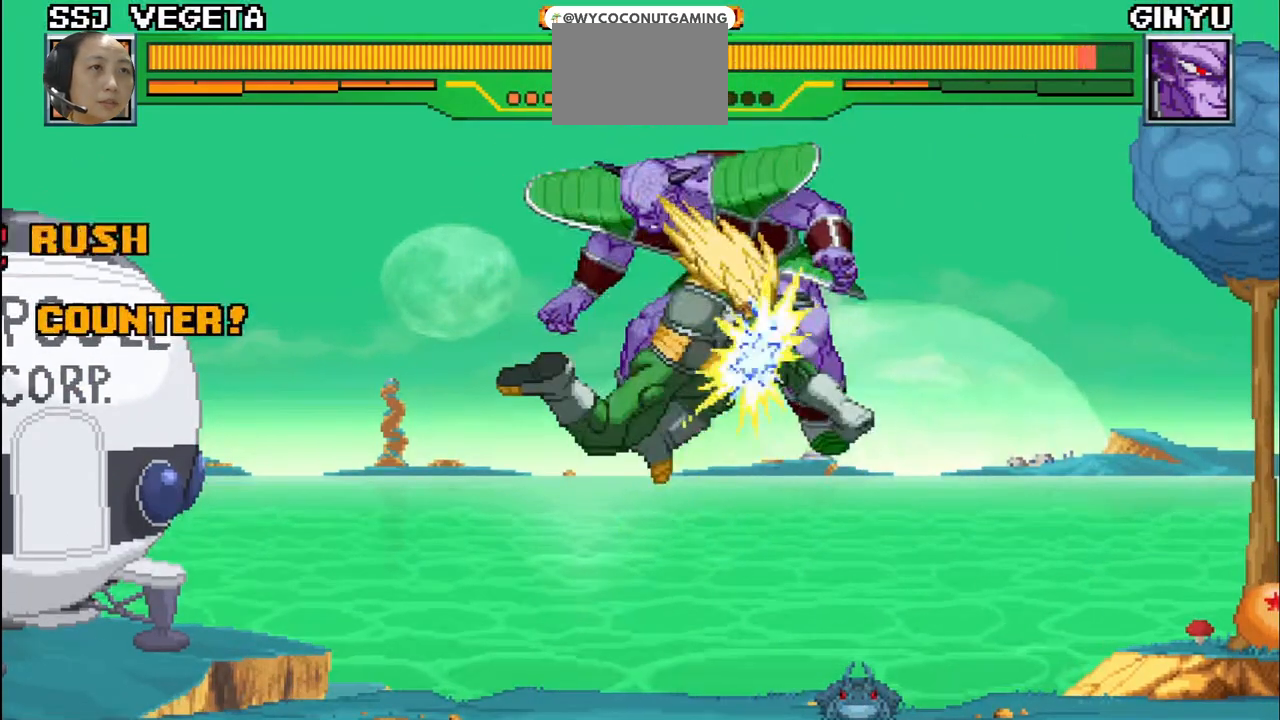
{"buttons": ["TRIANGLE", "R1"], "left_stick": "right", "events": [[17, "TRIANGLE", "up"], [83, "SQUARE", "up"], [100, "R1", "down"], [117, "TRIANGLE", "down"], [117, "left_stick", "down-right"], [183, "R1", "up"], [183, "SQUARE", "down"], [183, "TRIANGLE", "up"], [250, "SQUARE", "up"], [267, "R1", "down"], [267, "TRIANGLE", "down"], [333, "R1", "up"], [350, "SQUARE", "down"], [350, "TRIANGLE", "up"], [433, "SQUARE", "up"], [450, "R1", "down"], [450, "TRIANGLE", "down"], [483, "left_stick", "right"]]}
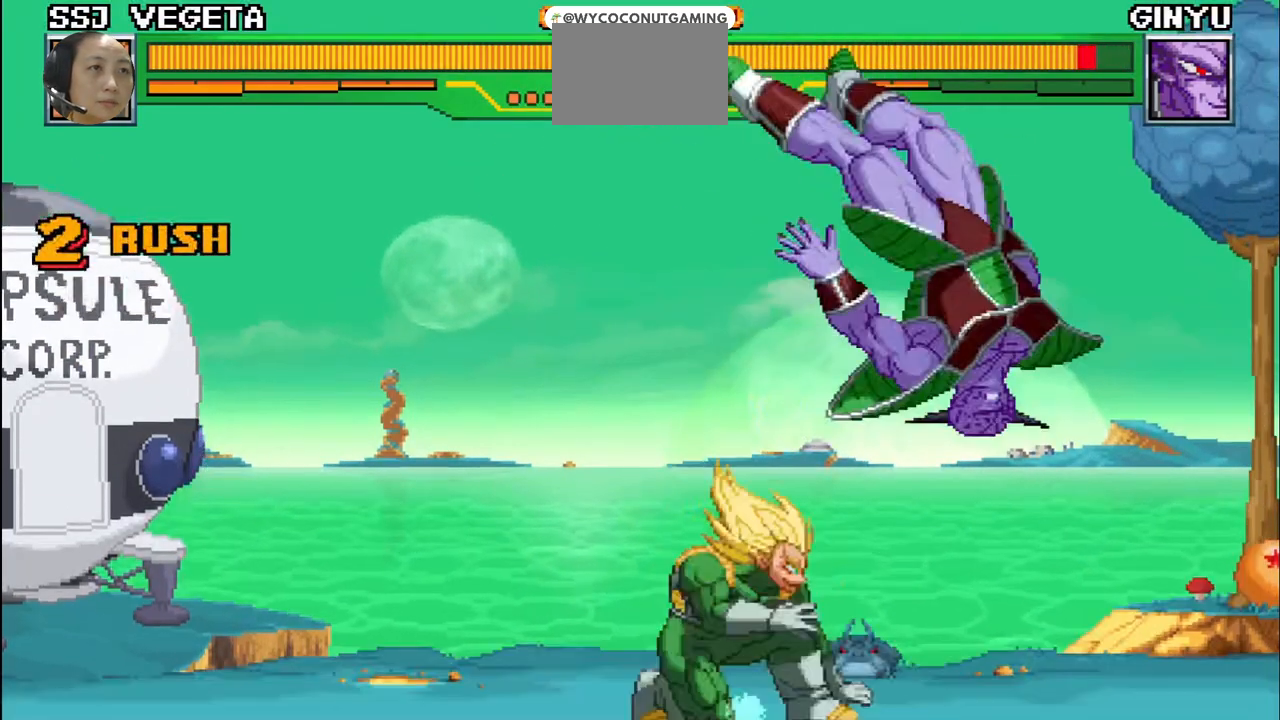
{"buttons": ["SQUARE"], "left_stick": "up-right", "events": [[17, "R1", "up"], [33, "SQUARE", "down"], [50, "TRIANGLE", "up"], [100, "left_stick", "up-right"], [133, "R1", "down"], [150, "SQUARE", "up"], [150, "TRIANGLE", "down"], [233, "R1", "up"], [233, "SQUARE", "down"], [250, "TRIANGLE", "up"], [333, "R1", "down"], [350, "SQUARE", "up"], [350, "TRIANGLE", "down"], [433, "R1", "up"], [450, "SQUARE", "down"], [467, "TRIANGLE", "up"]]}
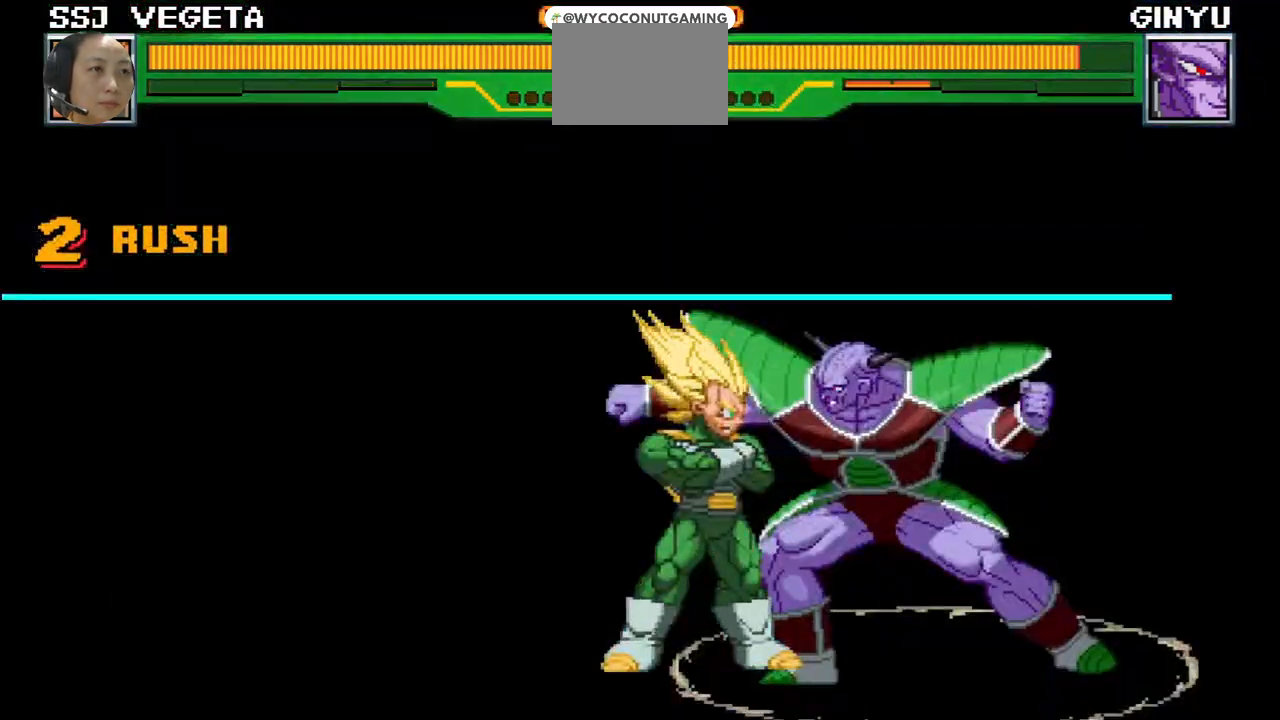
{"buttons": ["SQUARE", "TRIANGLE", "R1"], "left_stick": "right", "events": [[50, "TRIANGLE", "down"], [67, "R1", "down"], [67, "SQUARE", "up"], [133, "R1", "up"], [150, "SQUARE", "down"], [150, "TRIANGLE", "up"], [150, "left_stick", "right"], [233, "R1", "down"], [233, "SQUARE", "up"], [250, "TRIANGLE", "down"], [400, "SQUARE", "down"]]}